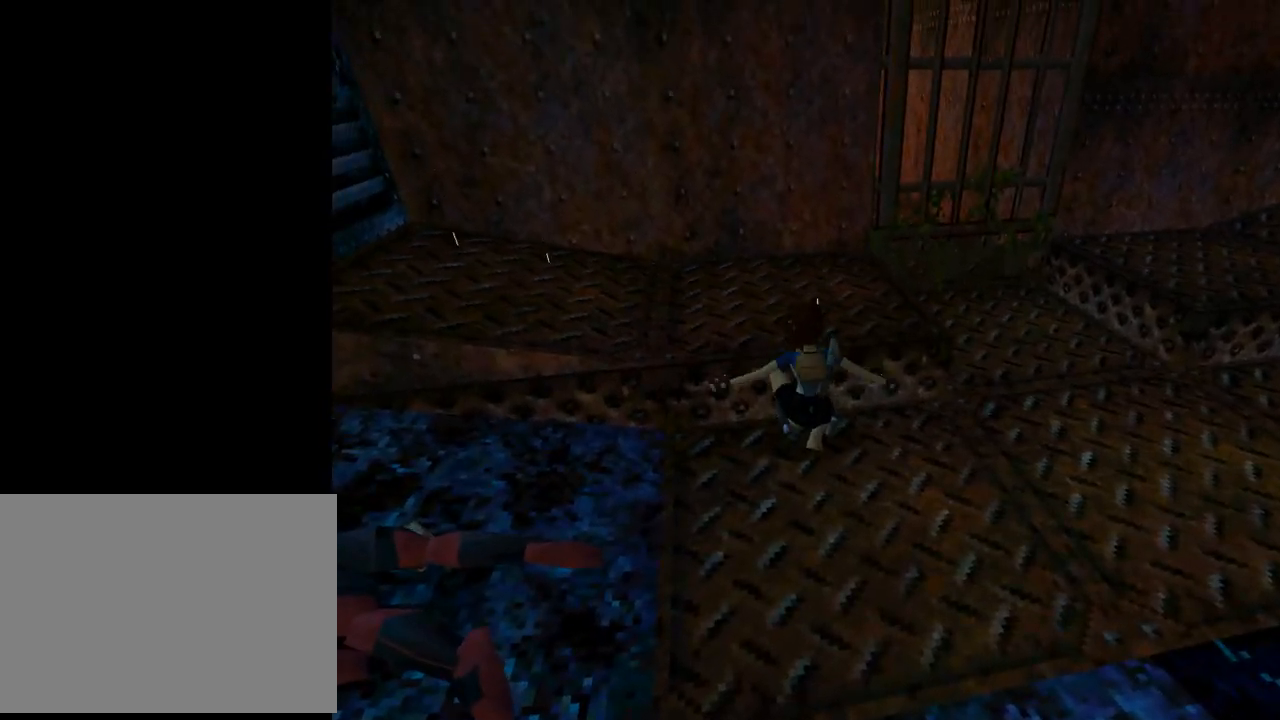
Gameplay with a controller (PlayStation layout); each line is a JSON object with the inputs held at the frame after it. "events" lists button and stick changes between this image and that frame as [ms after this image, input, new state], when the widget could be followed in between. Not read: R1 right_stick.
{"buttons": ["DPAD_LEFT"], "left_stick": "center", "events": []}
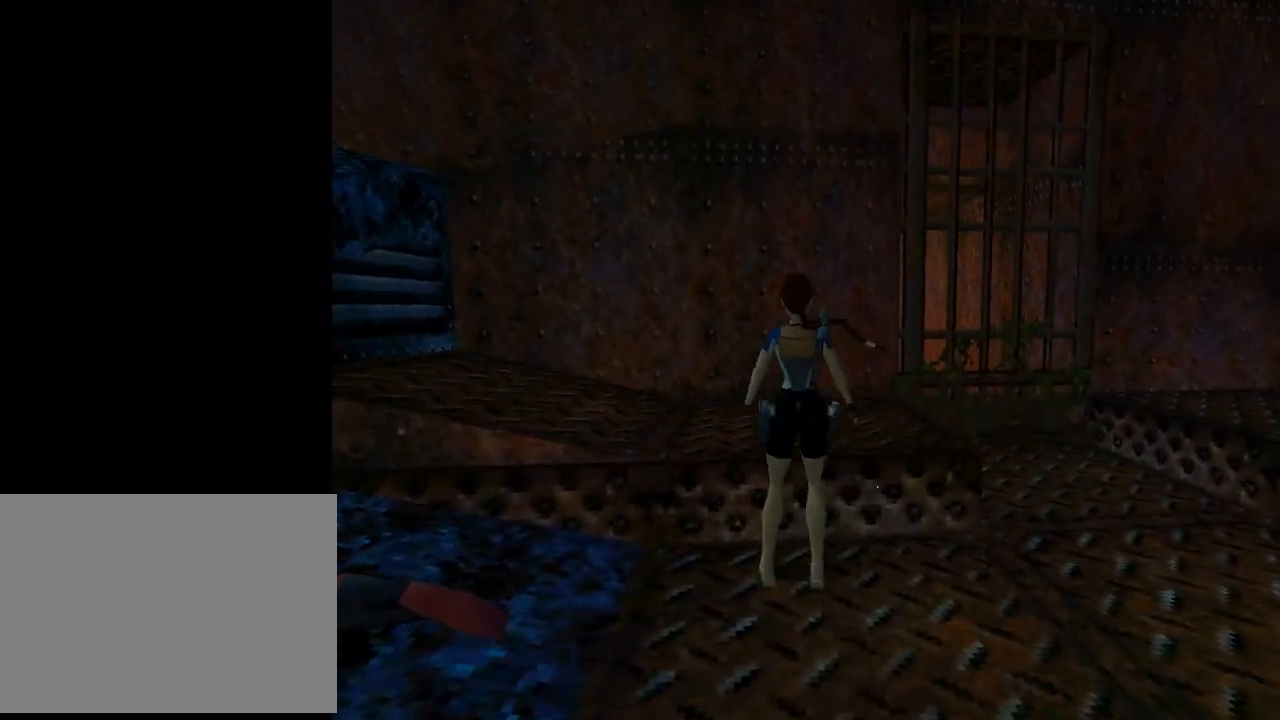
{"buttons": ["DPAD_LEFT"], "left_stick": "center", "events": []}
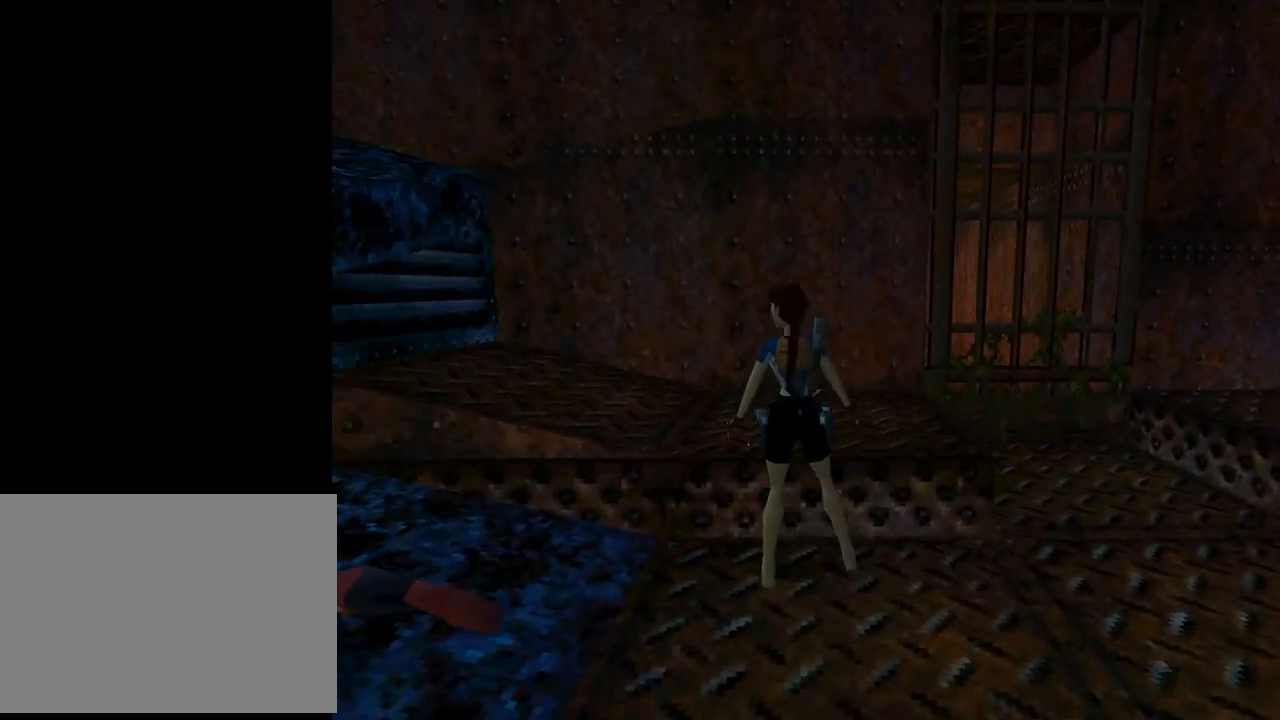
{"buttons": ["DPAD_LEFT"], "left_stick": "center", "events": []}
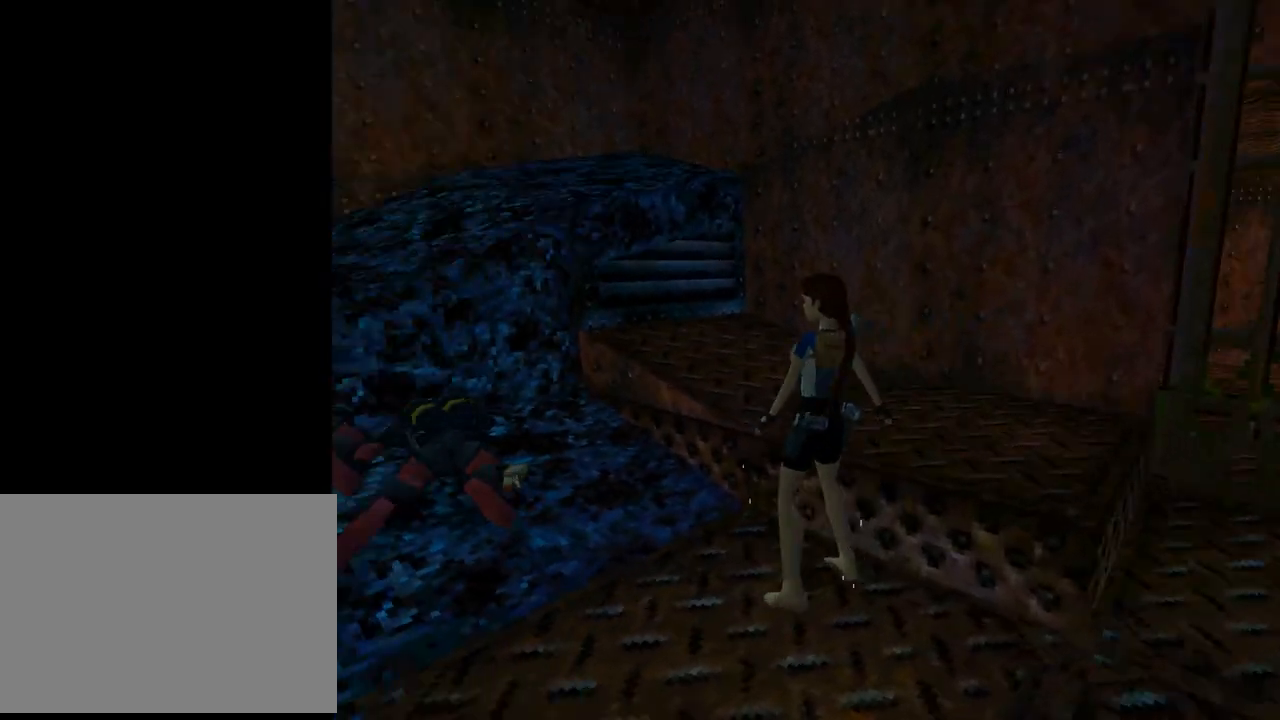
{"buttons": ["SQUARE", "DPAD_UP", "DPAD_RIGHT"], "left_stick": "center", "events": [[33, "DPAD_LEFT", "up"], [167, "DPAD_UP", "down"], [167, "SQUARE", "down"], [467, "DPAD_RIGHT", "down"]]}
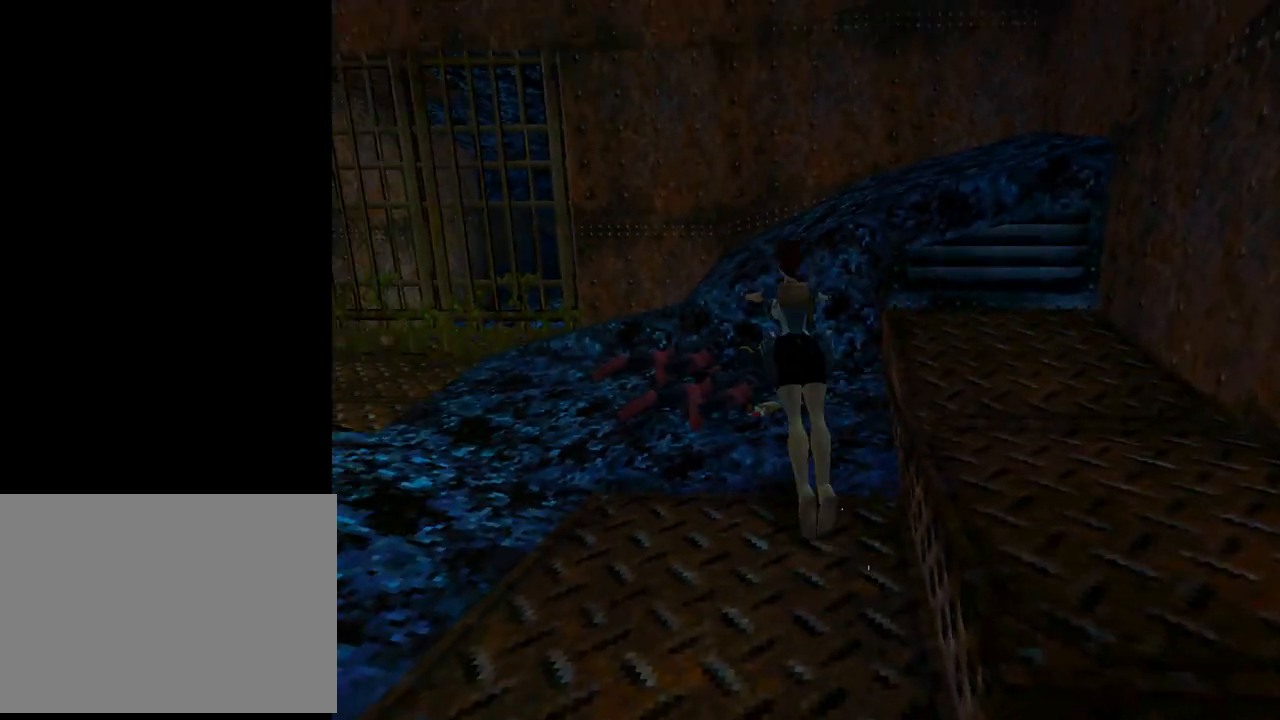
{"buttons": ["DPAD_UP", "DPAD_RIGHT"], "left_stick": "center", "events": [[433, "SQUARE", "up"]]}
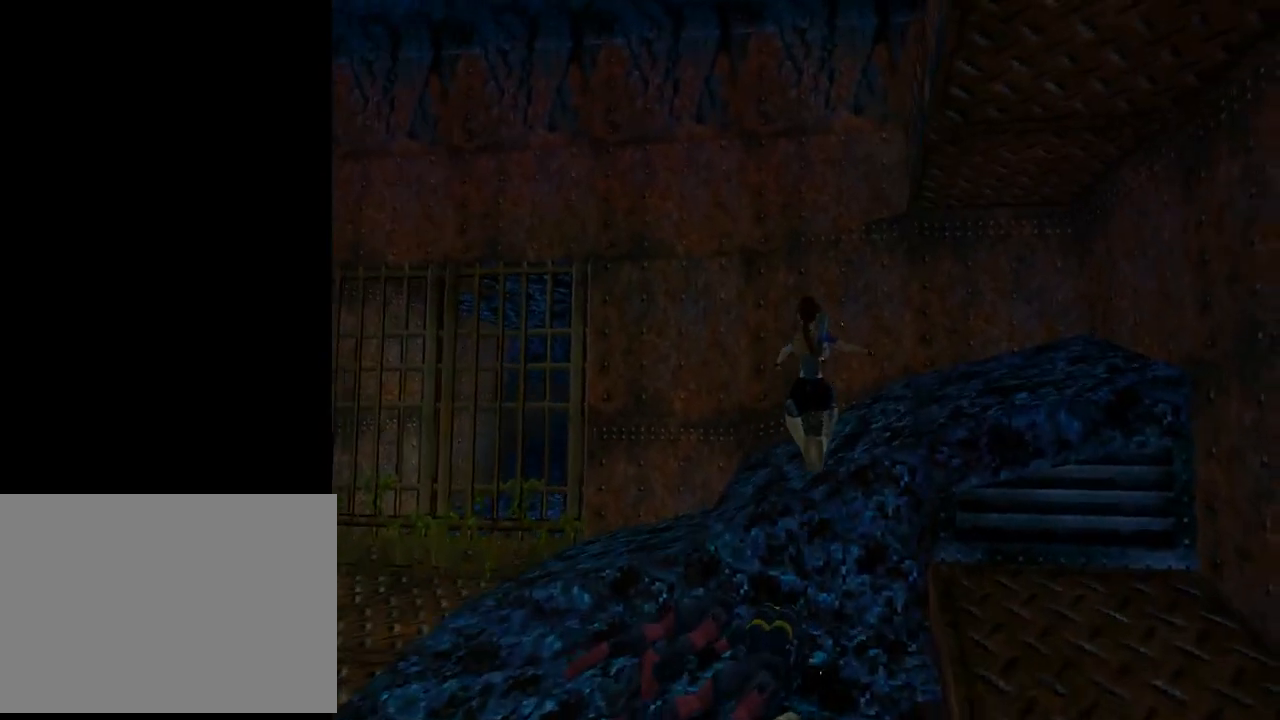
{"buttons": ["DPAD_UP", "DPAD_RIGHT"], "left_stick": "center", "events": []}
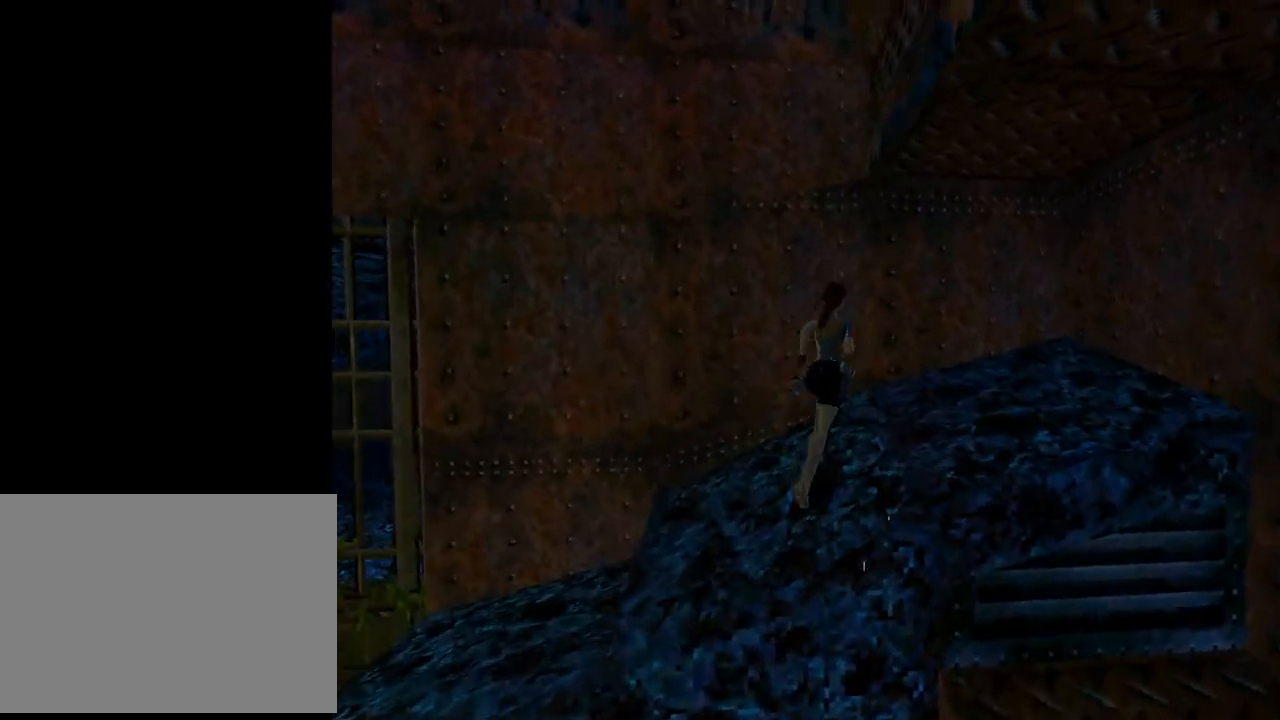
{"buttons": ["DPAD_RIGHT"], "left_stick": "center", "events": [[67, "DPAD_RIGHT", "up"], [100, "DPAD_UP", "up"], [500, "DPAD_RIGHT", "down"]]}
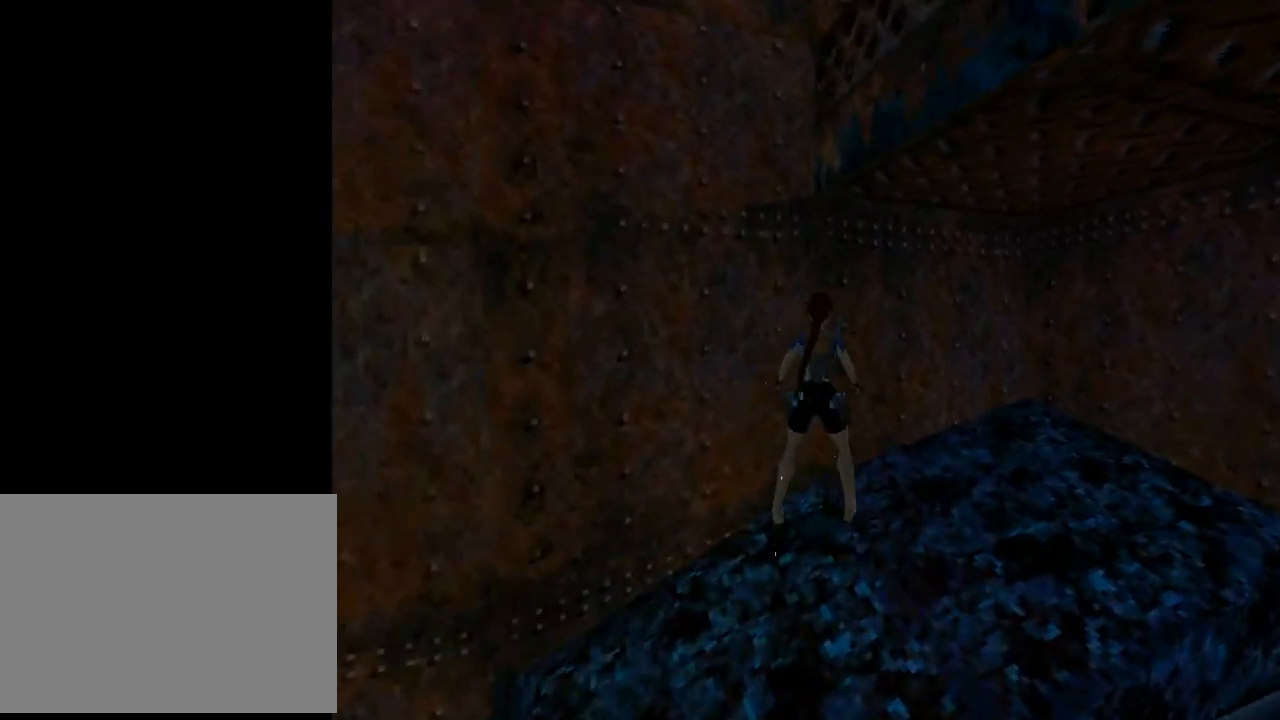
{"buttons": ["DPAD_RIGHT"], "left_stick": "center", "events": []}
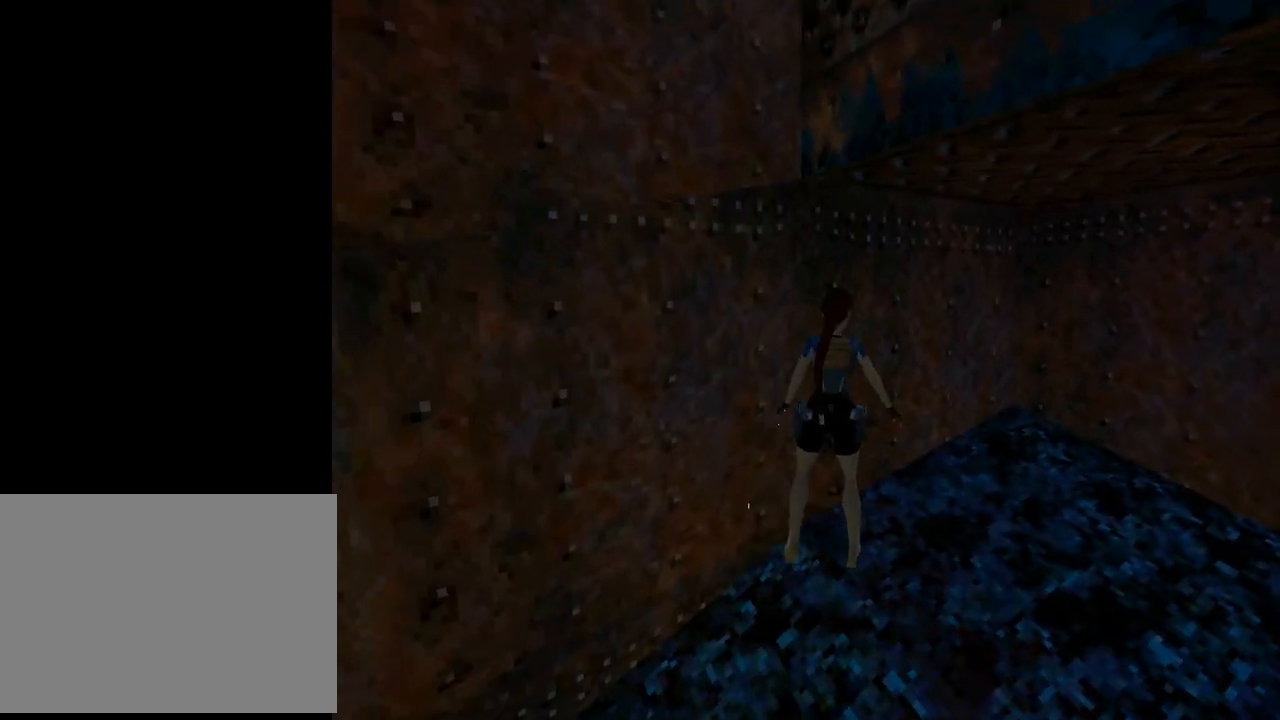
{"buttons": ["SQUARE"], "left_stick": "center", "events": [[367, "DPAD_RIGHT", "up"], [400, "SQUARE", "down"]]}
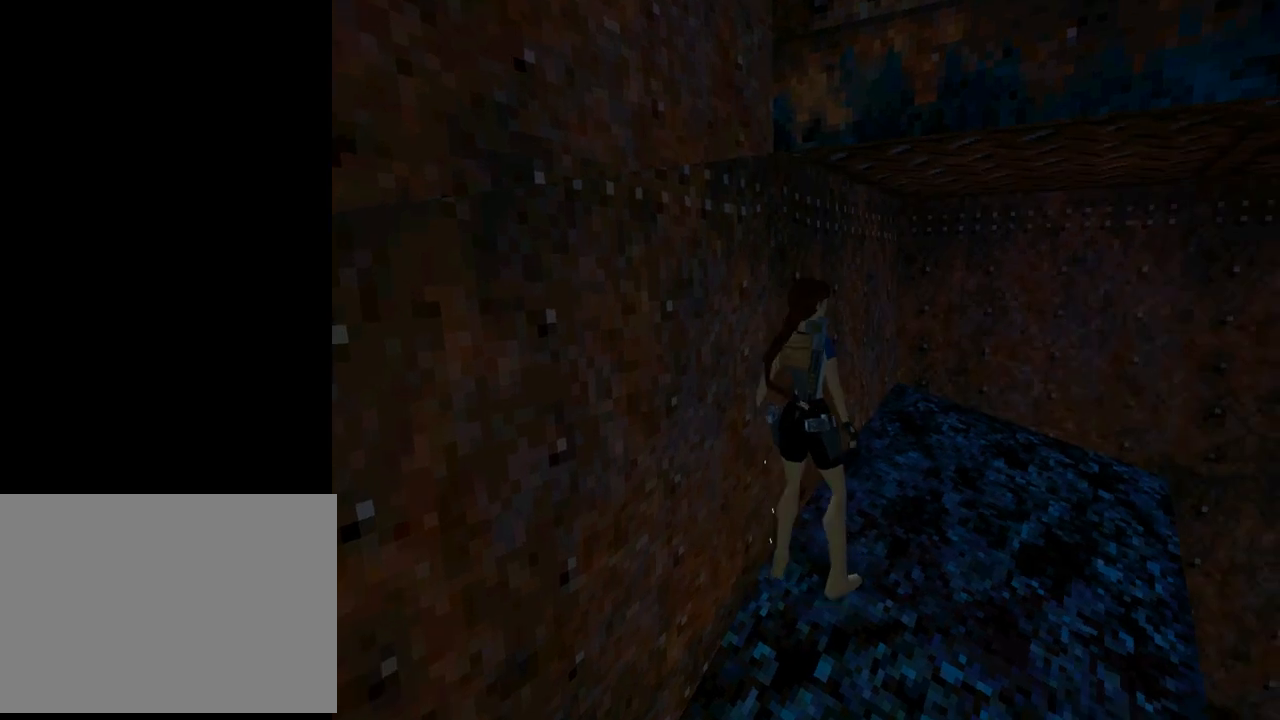
{"buttons": ["CROSS"], "left_stick": "center", "events": [[67, "SQUARE", "up"], [133, "CROSS", "down"]]}
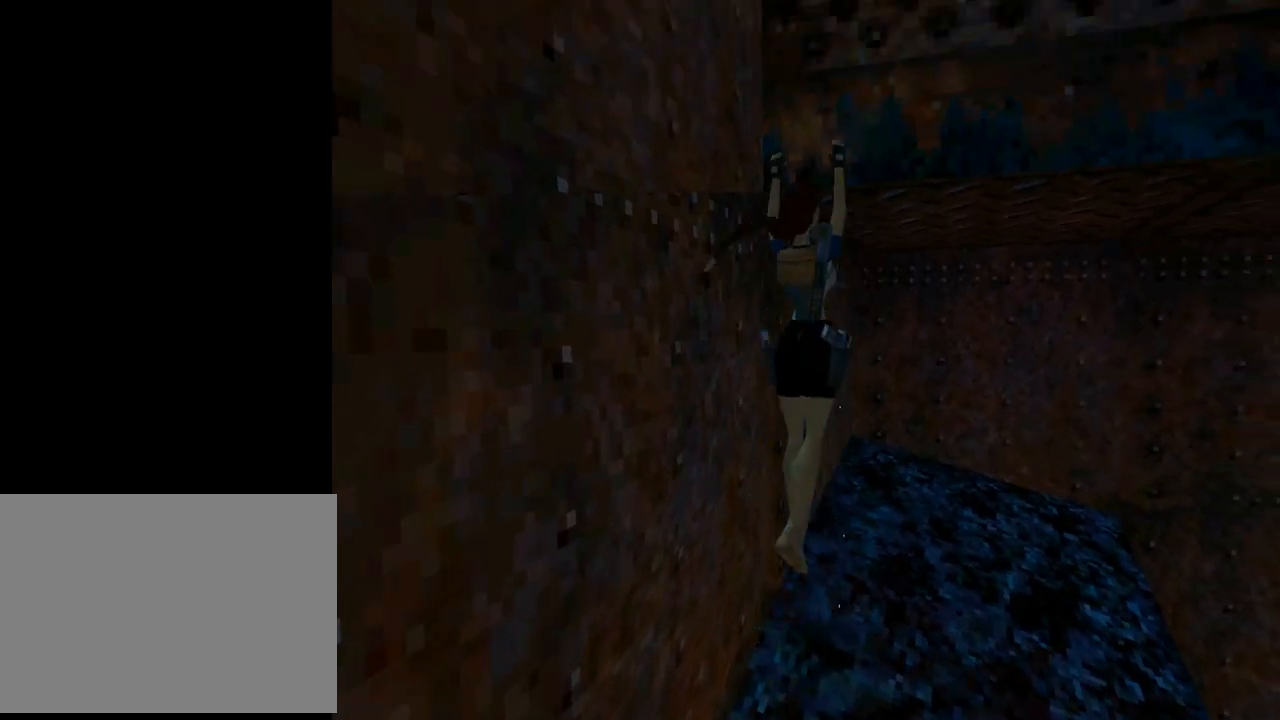
{"buttons": ["CROSS"], "left_stick": "center", "events": [[233, "DPAD_UP", "down"], [500, "DPAD_UP", "up"]]}
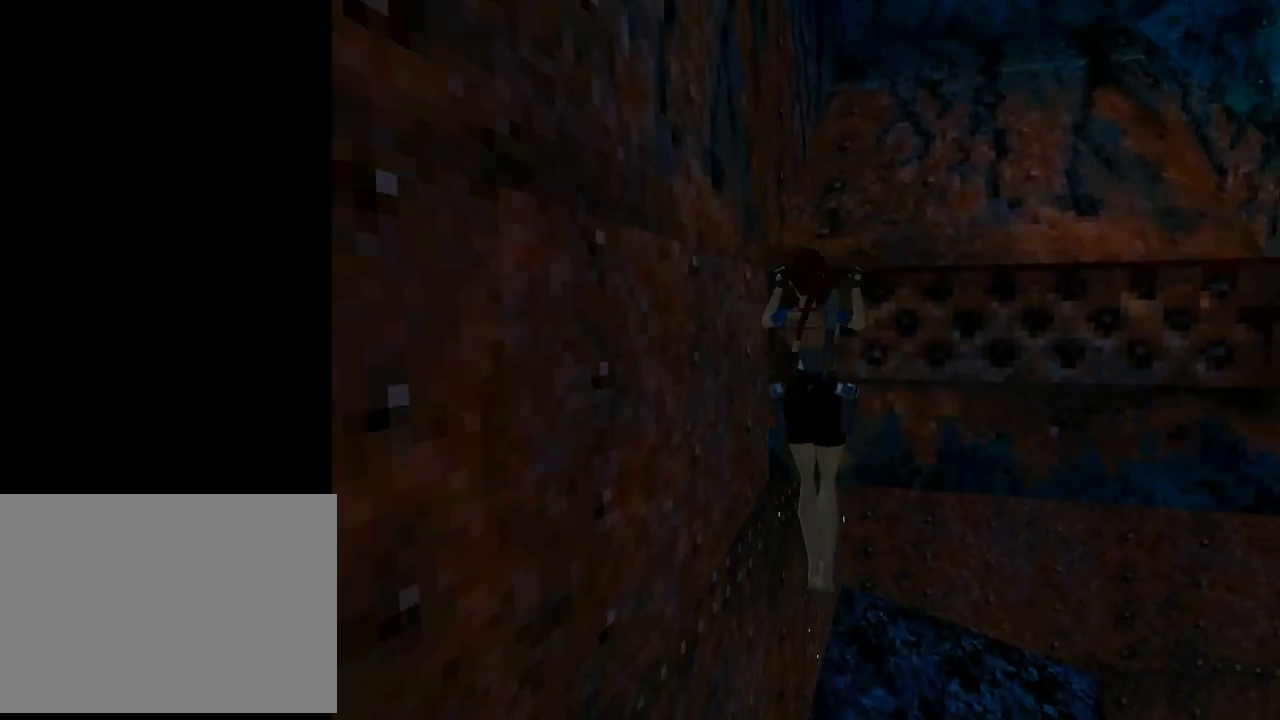
{"buttons": ["CROSS"], "left_stick": "center", "events": []}
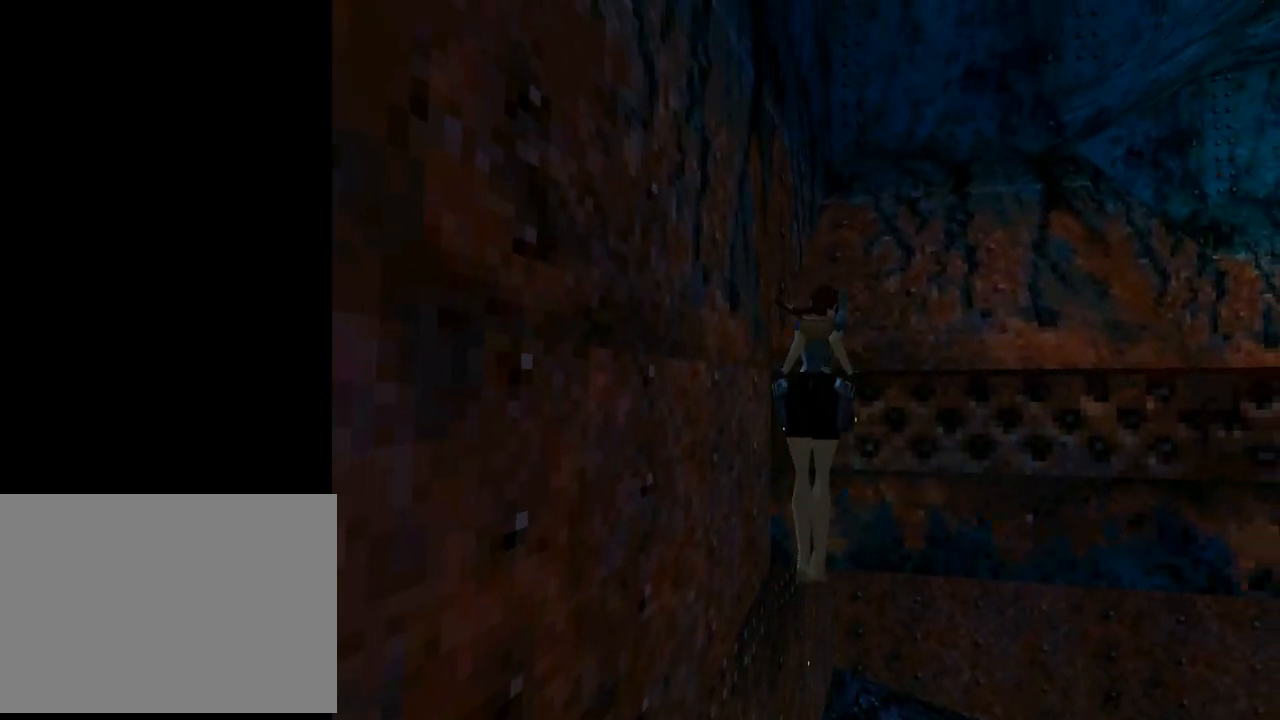
{"buttons": ["CROSS"], "left_stick": "center", "events": []}
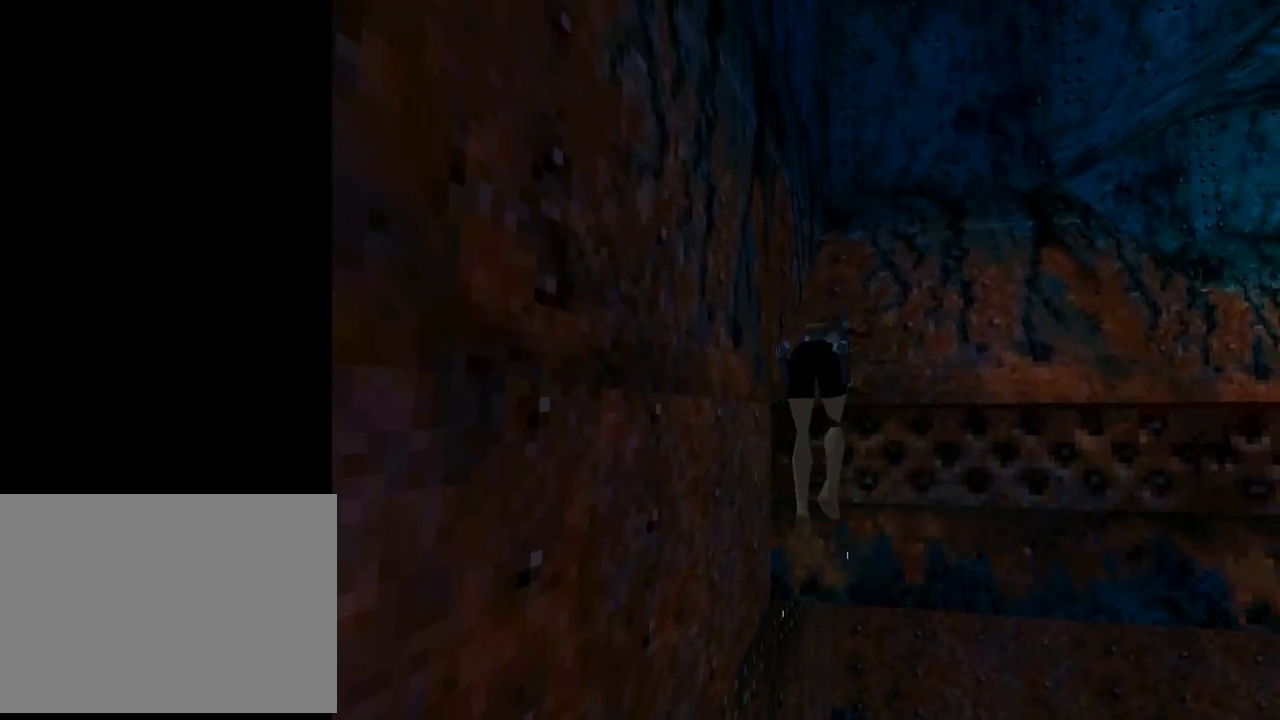
{"buttons": ["CROSS"], "left_stick": "center", "events": []}
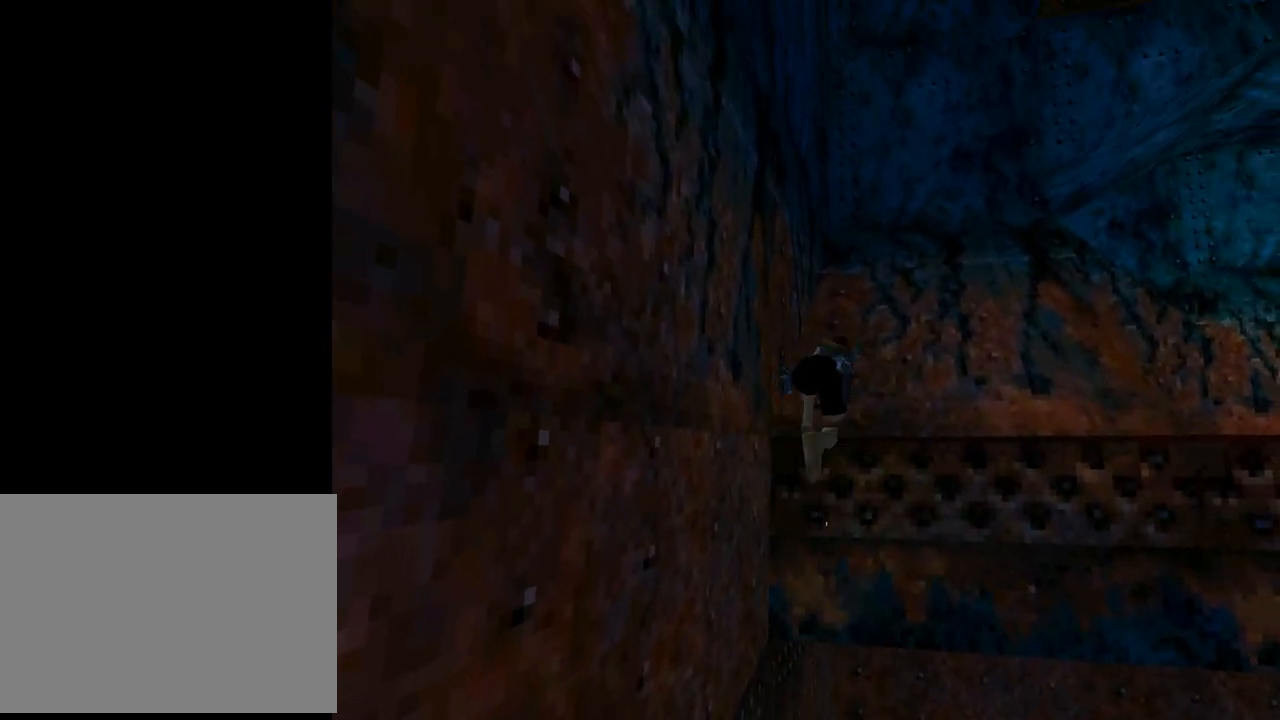
{"buttons": ["CROSS"], "left_stick": "center", "events": []}
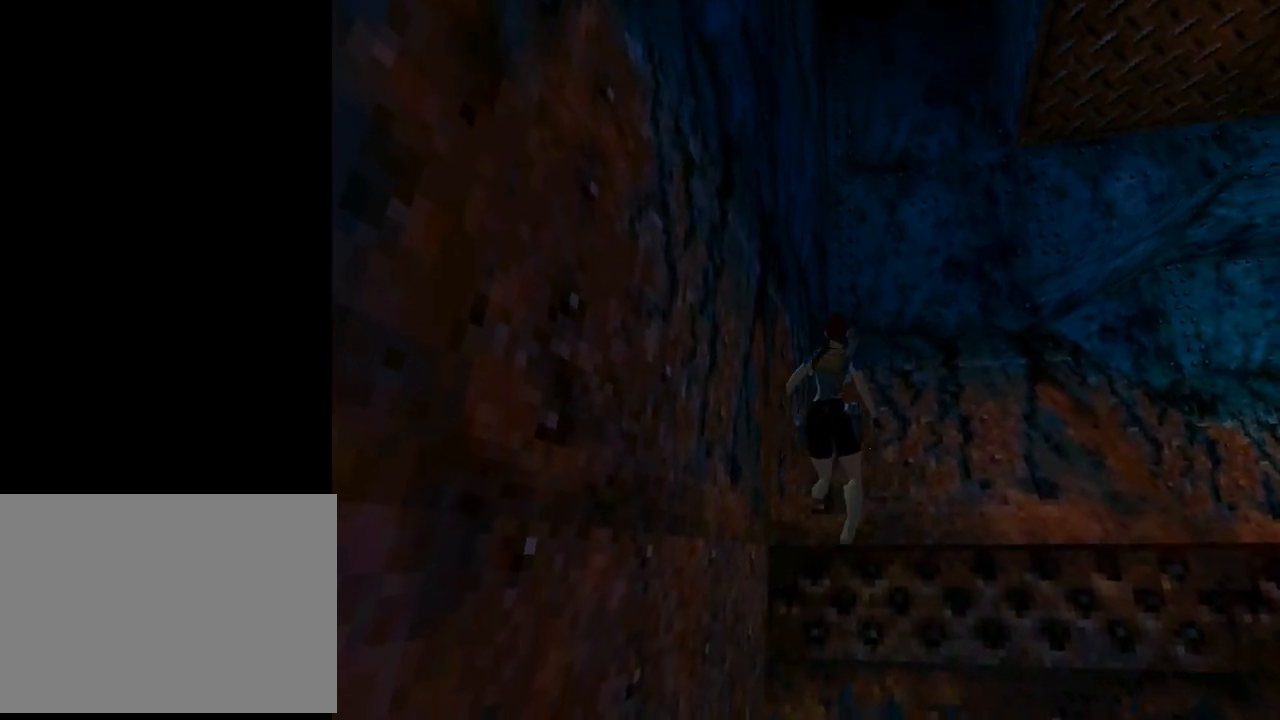
{"buttons": ["CROSS"], "left_stick": "center", "events": []}
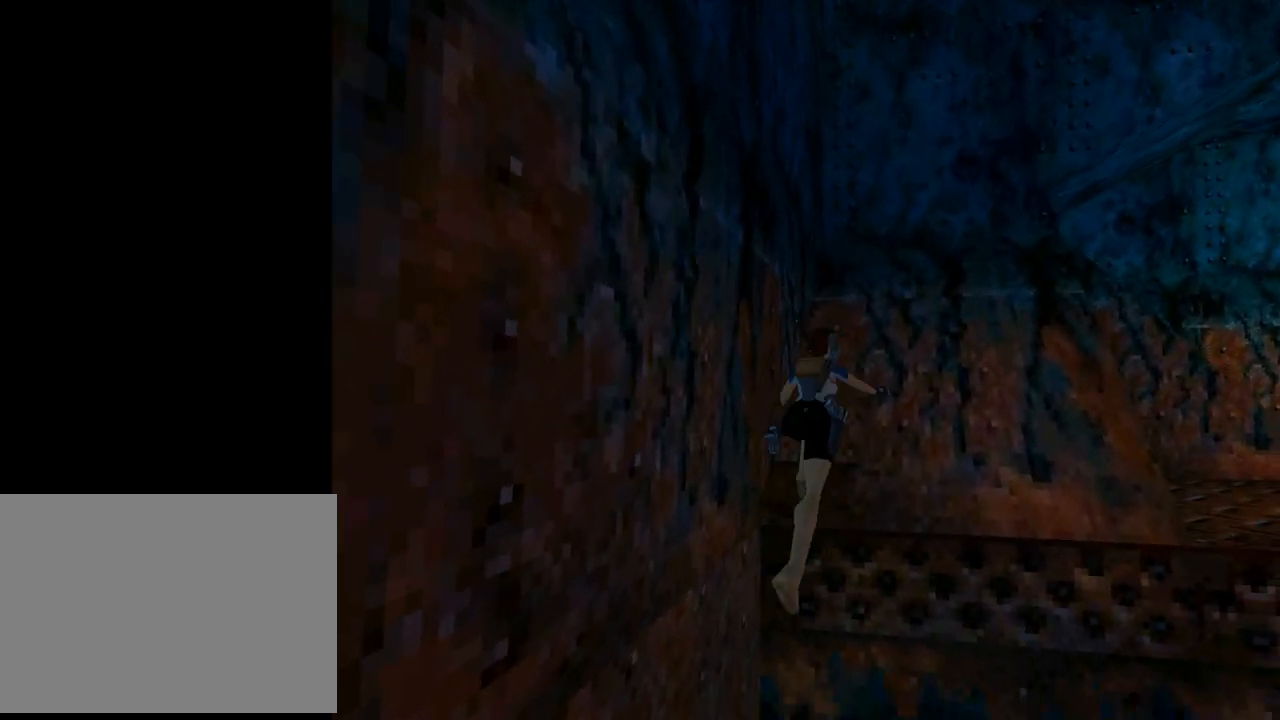
{"buttons": ["CROSS", "DPAD_RIGHT"], "left_stick": "center", "events": [[233, "DPAD_RIGHT", "down"]]}
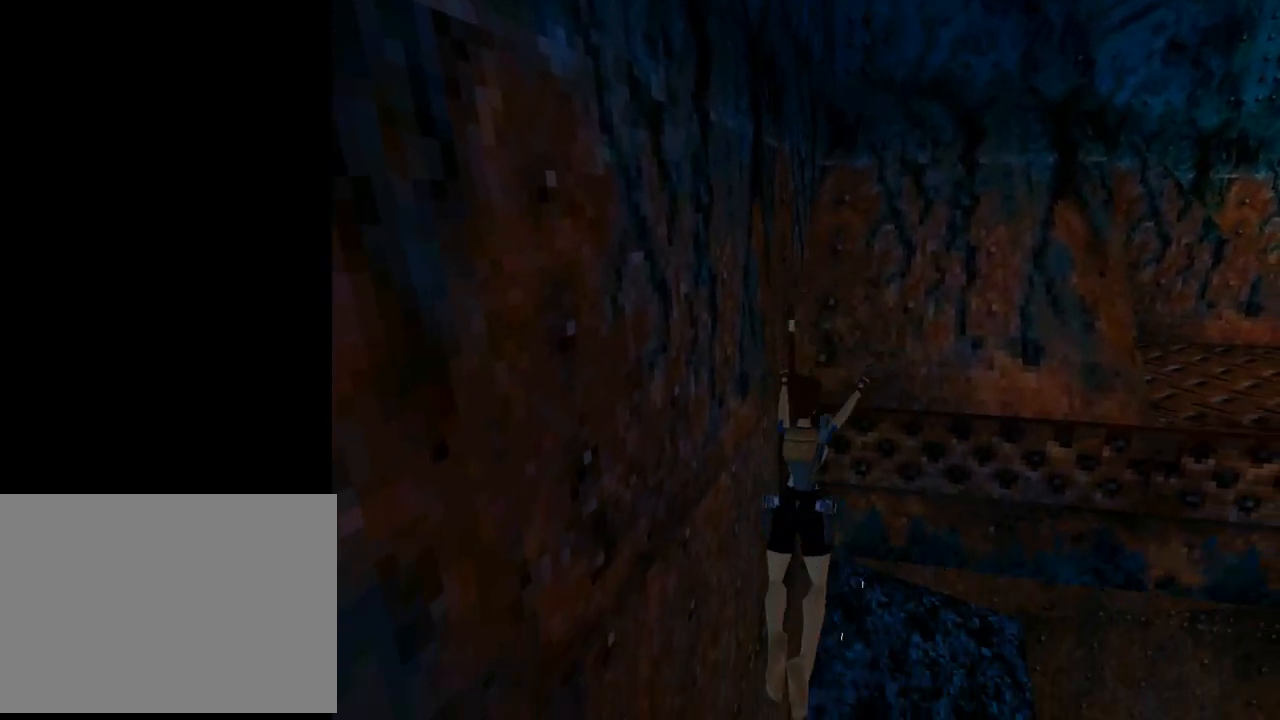
{"buttons": ["CROSS", "DPAD_RIGHT"], "left_stick": "center", "events": []}
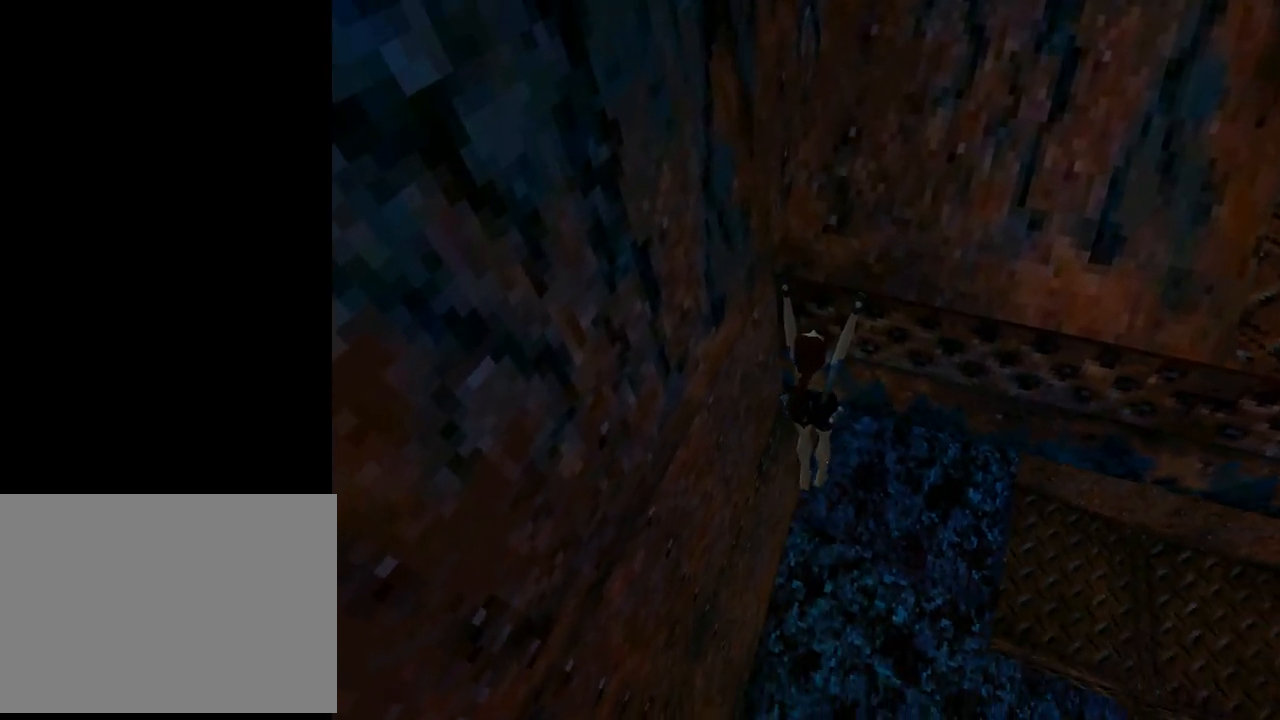
{"buttons": ["CROSS", "DPAD_RIGHT"], "left_stick": "center", "events": []}
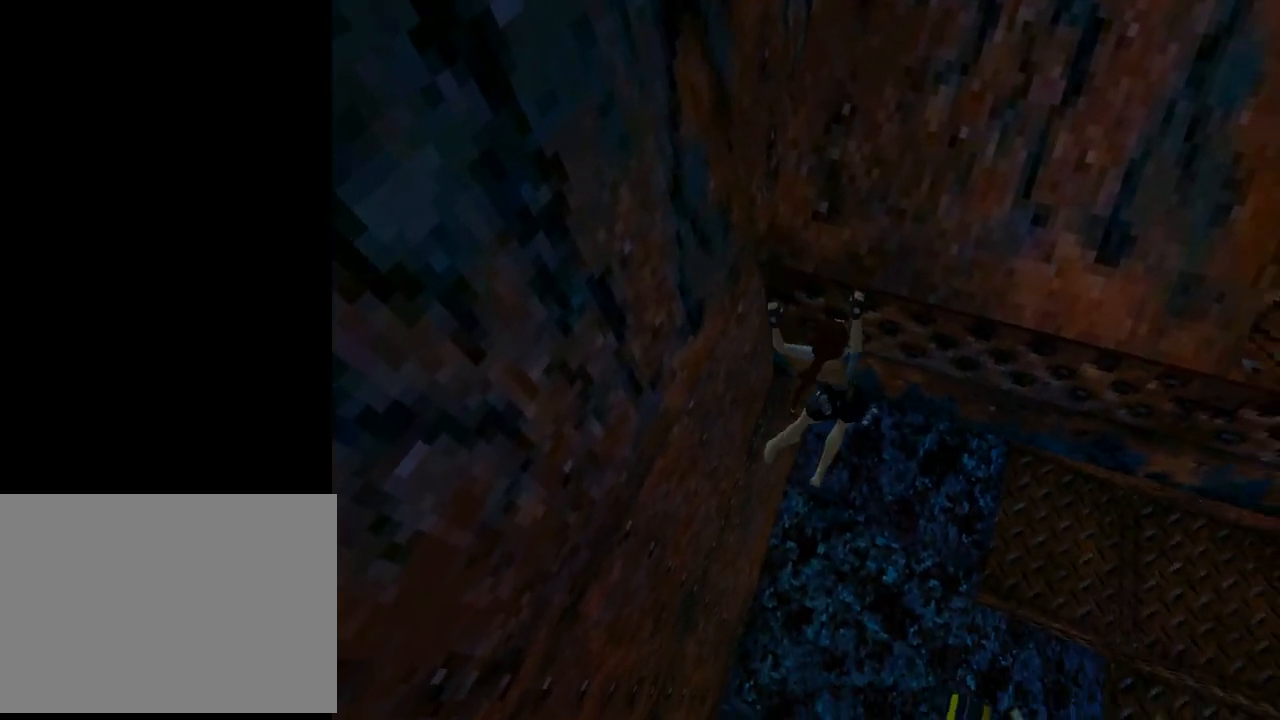
{"buttons": ["CROSS", "DPAD_RIGHT"], "left_stick": "center", "events": []}
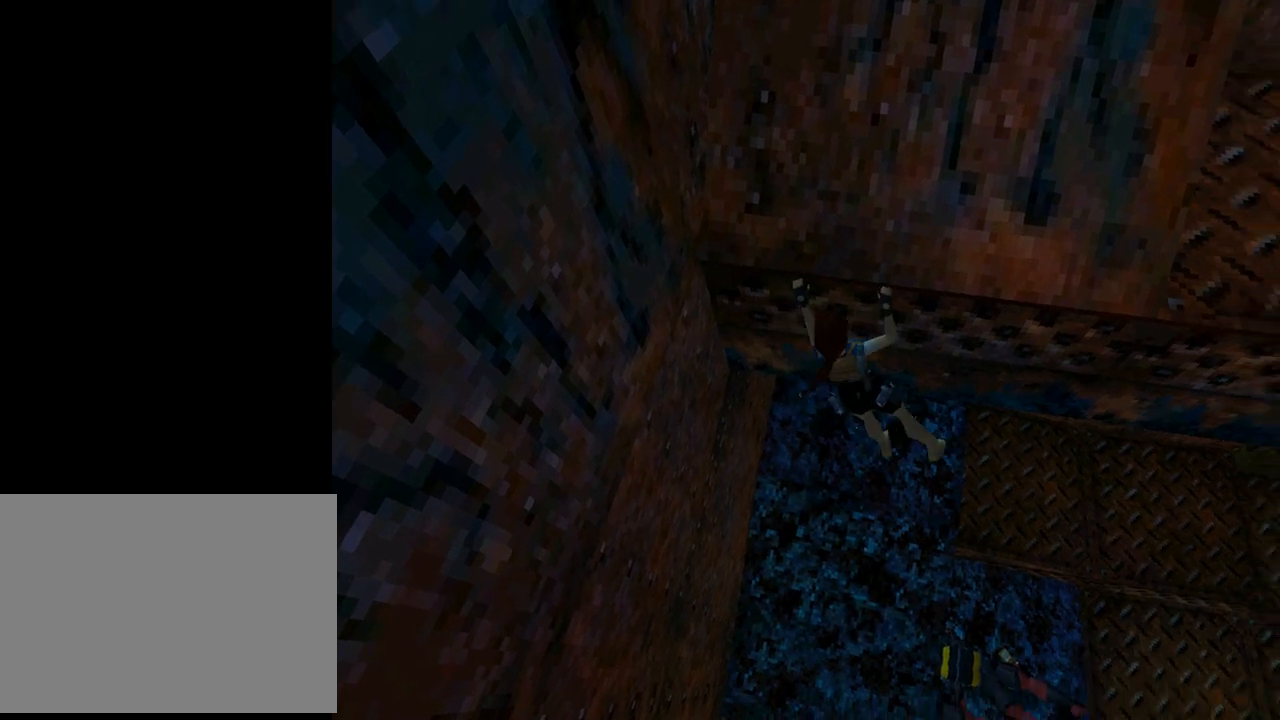
{"buttons": ["CROSS", "DPAD_RIGHT"], "left_stick": "center", "events": []}
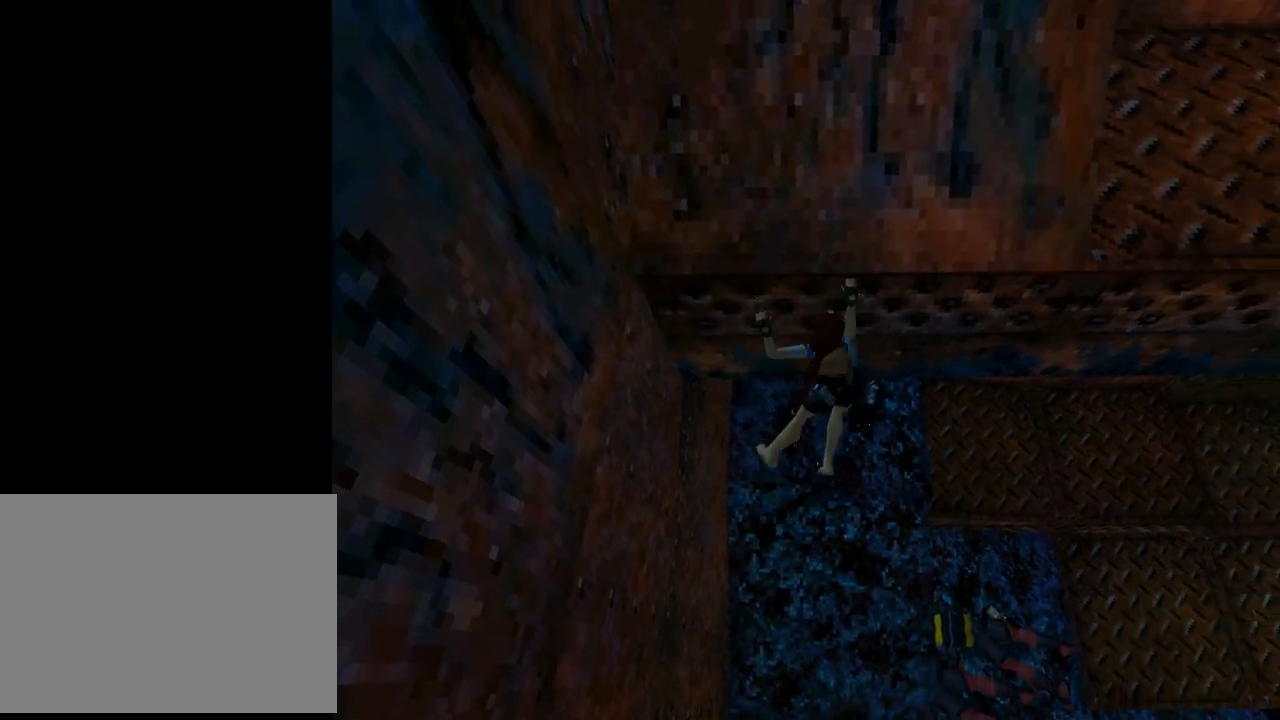
{"buttons": ["CROSS", "DPAD_RIGHT"], "left_stick": "center", "events": []}
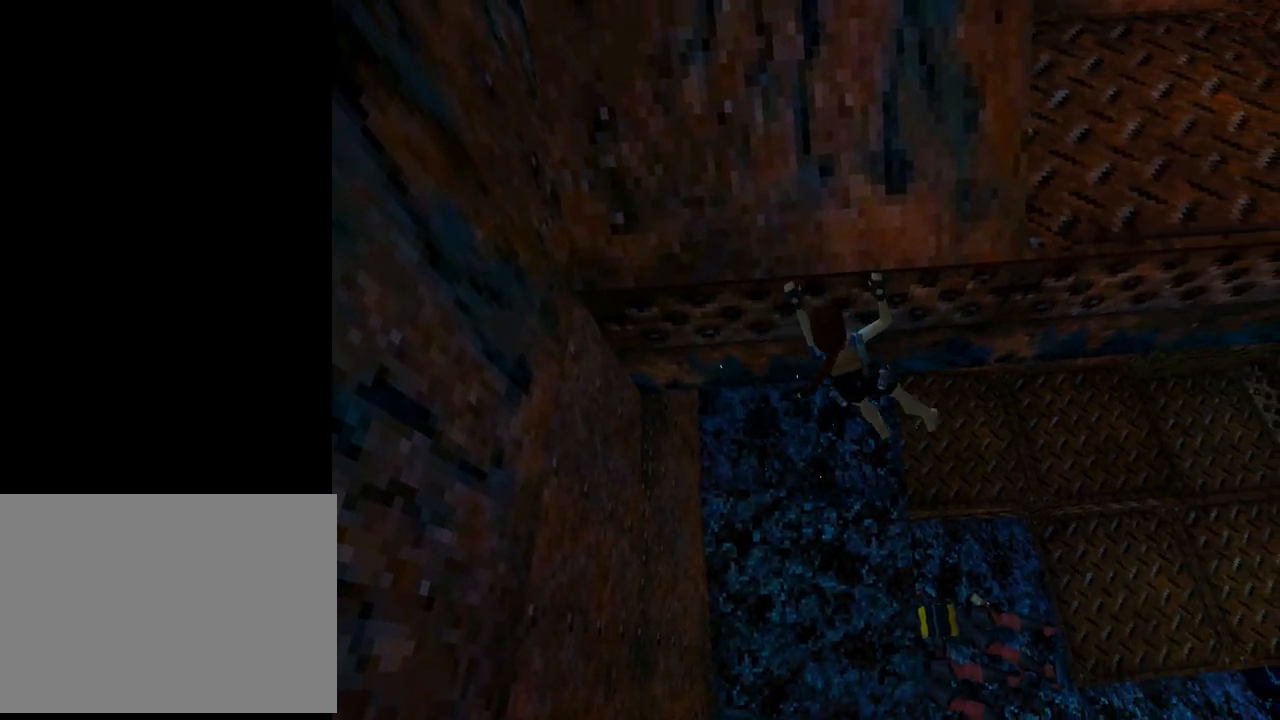
{"buttons": ["CROSS", "DPAD_RIGHT"], "left_stick": "center", "events": []}
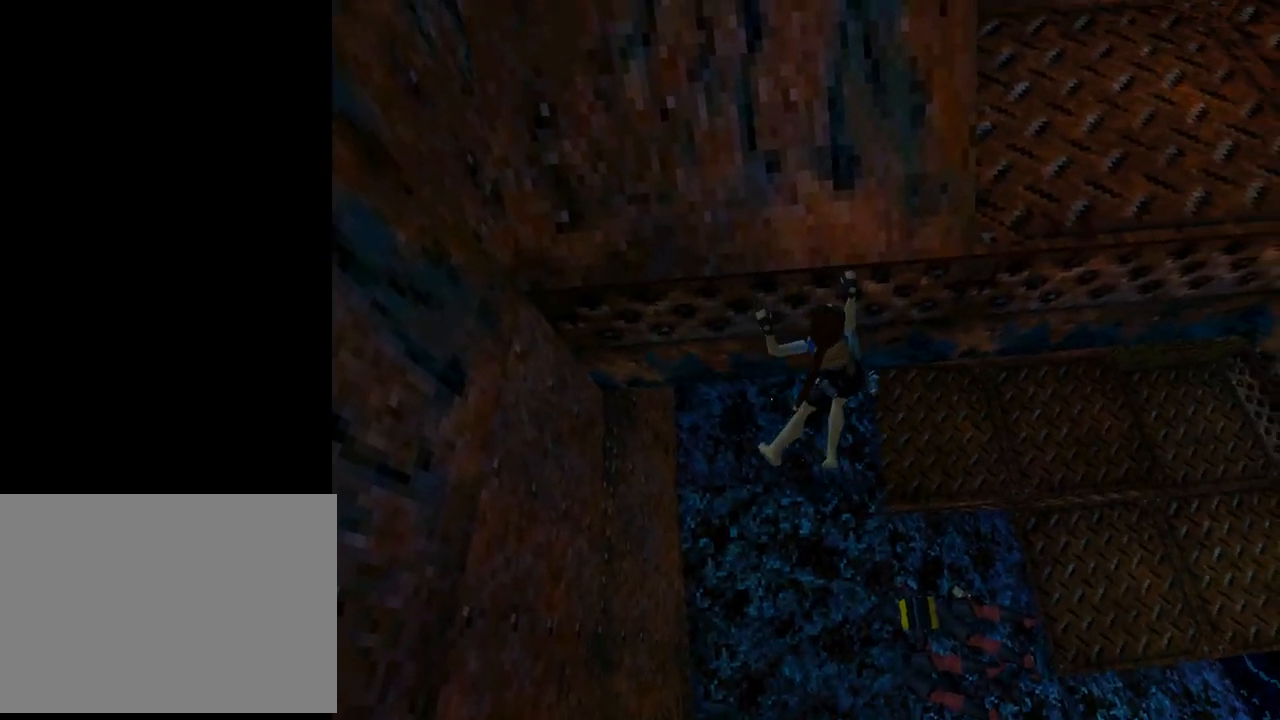
{"buttons": ["CROSS", "DPAD_RIGHT"], "left_stick": "center", "events": []}
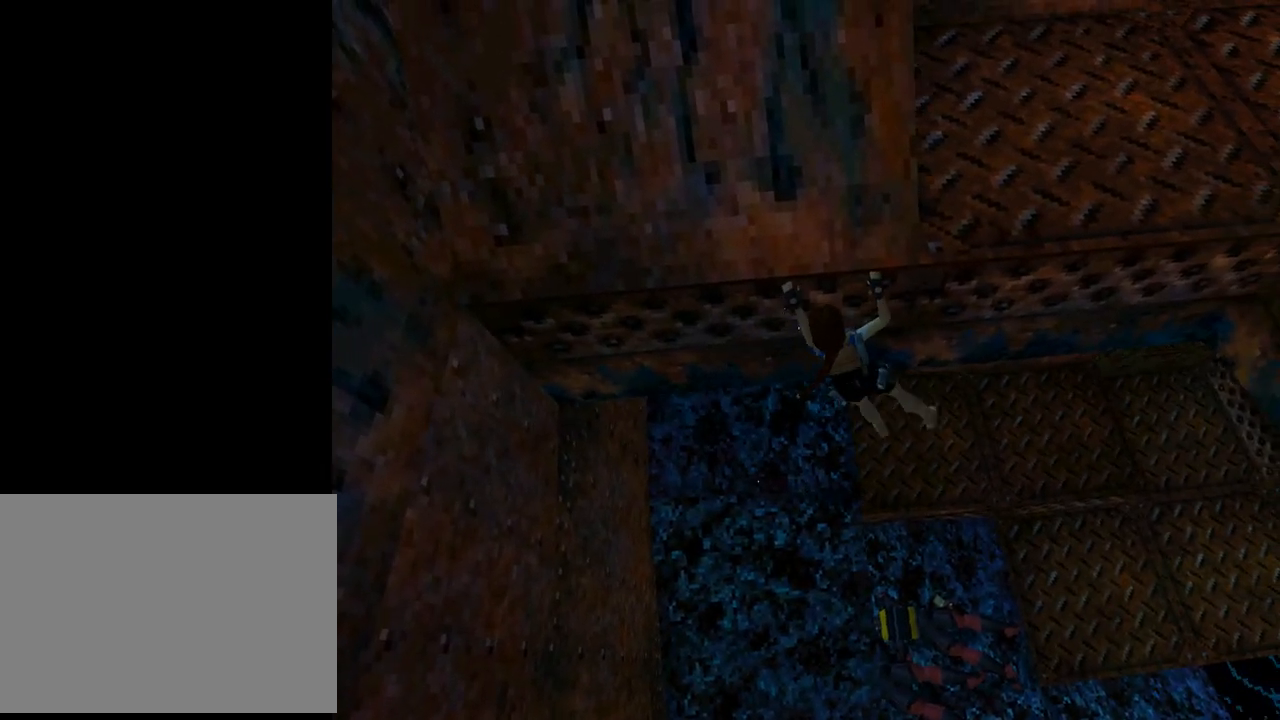
{"buttons": ["CROSS", "DPAD_RIGHT"], "left_stick": "center", "events": []}
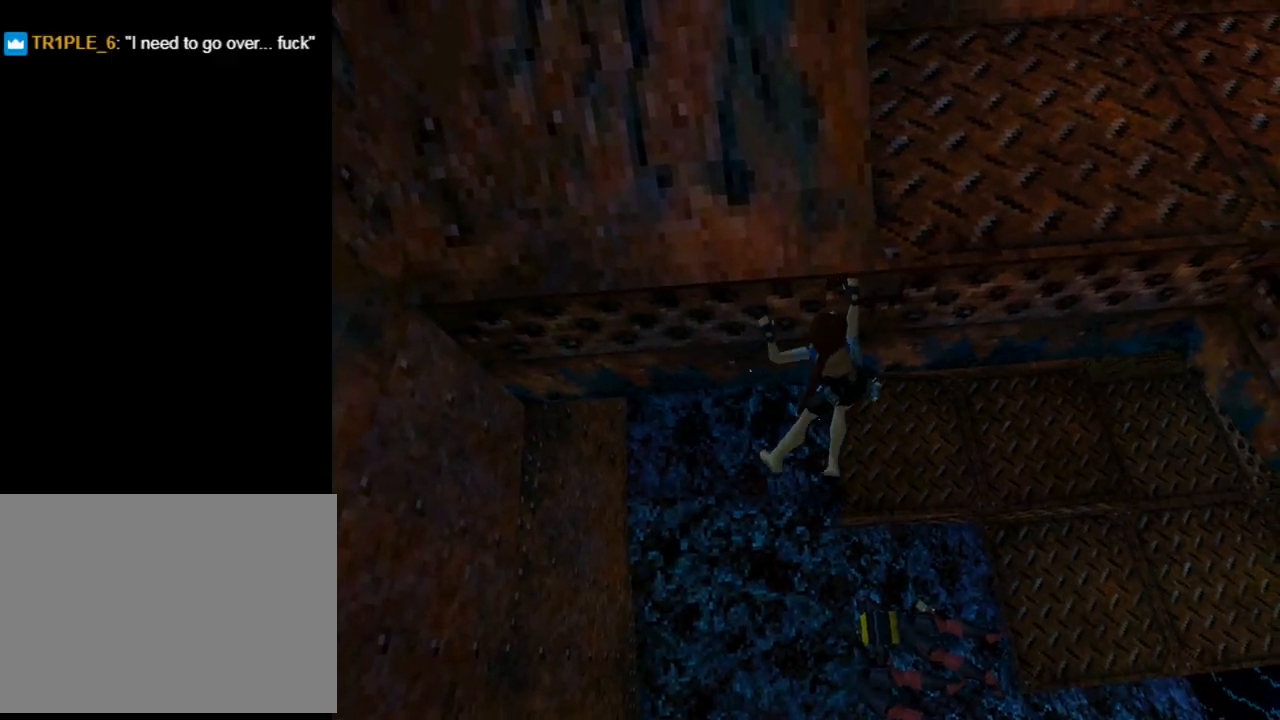
{"buttons": ["CROSS", "DPAD_RIGHT"], "left_stick": "center", "events": []}
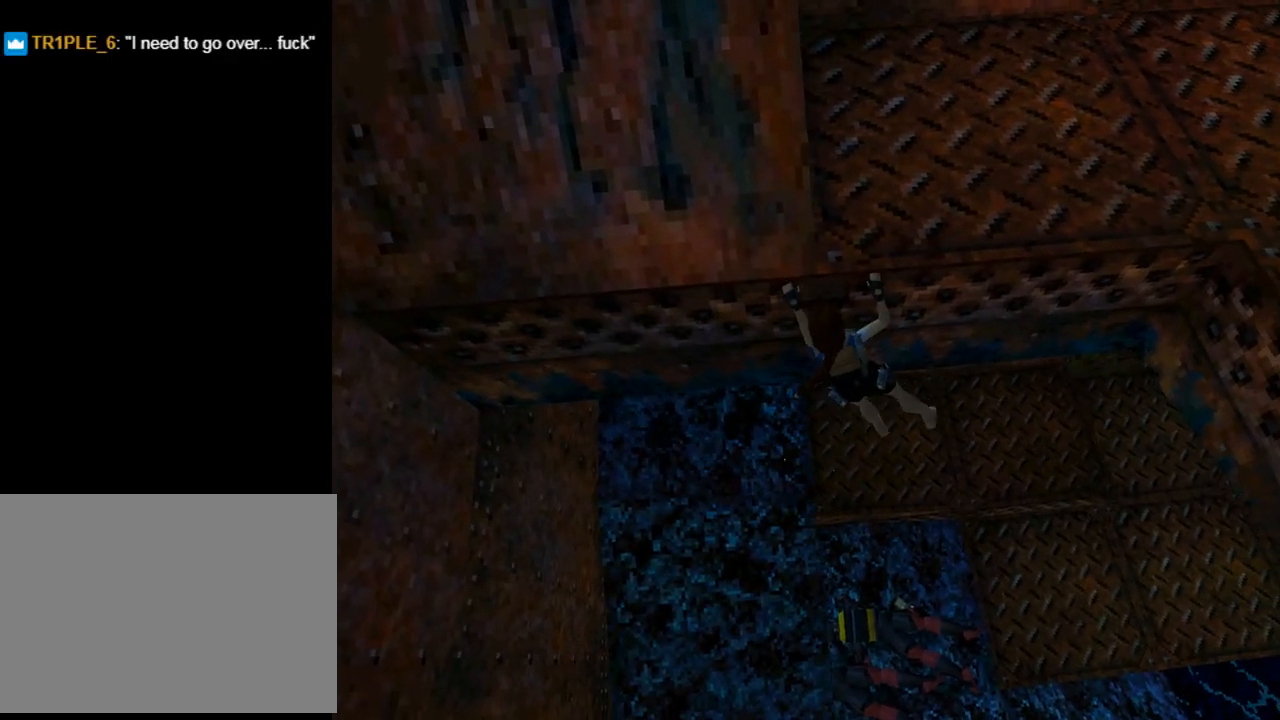
{"buttons": ["CROSS"], "left_stick": "center", "events": [[367, "DPAD_RIGHT", "up"]]}
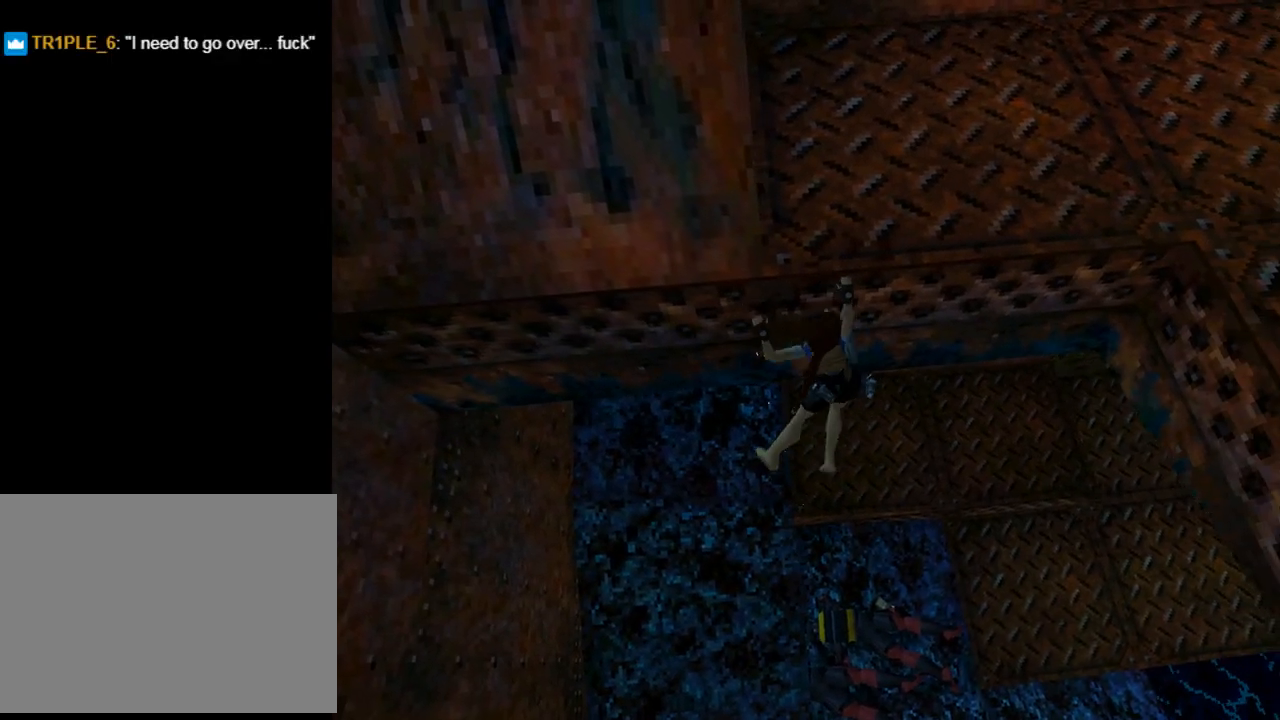
{"buttons": ["CROSS", "DPAD_UP"], "left_stick": "center", "events": [[133, "DPAD_UP", "down"]]}
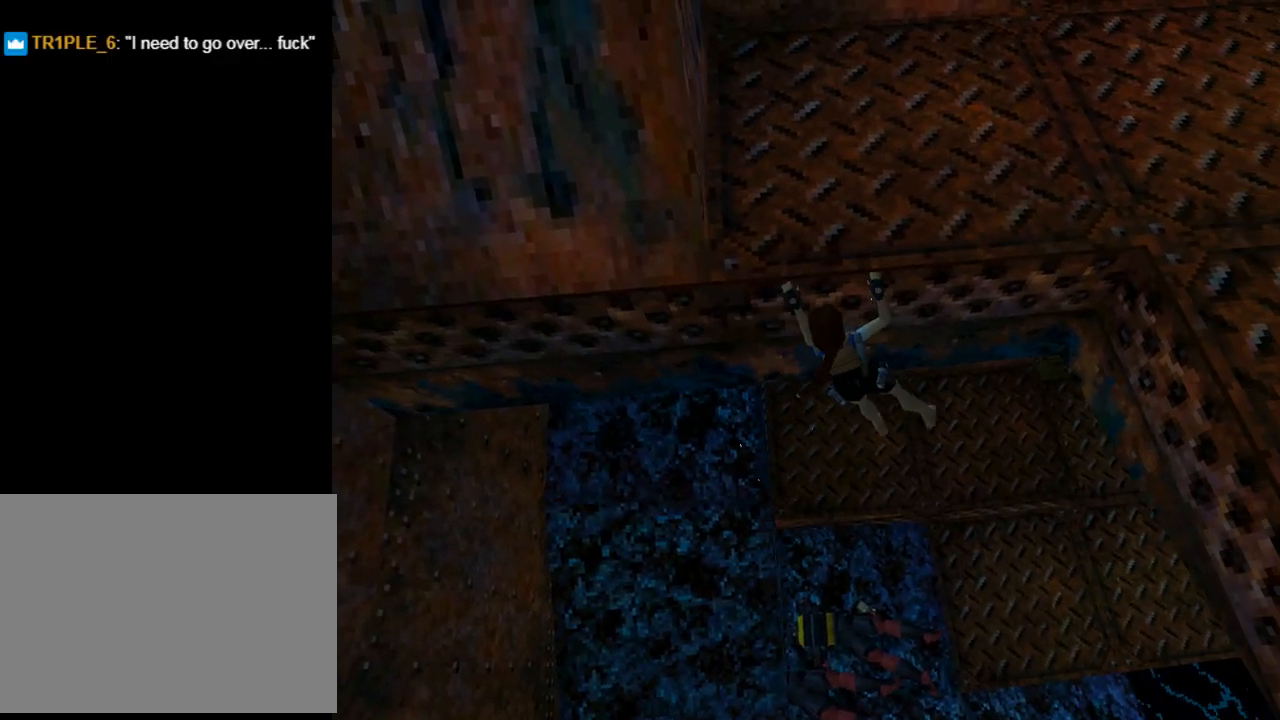
{"buttons": ["CROSS", "DPAD_UP"], "left_stick": "center", "events": []}
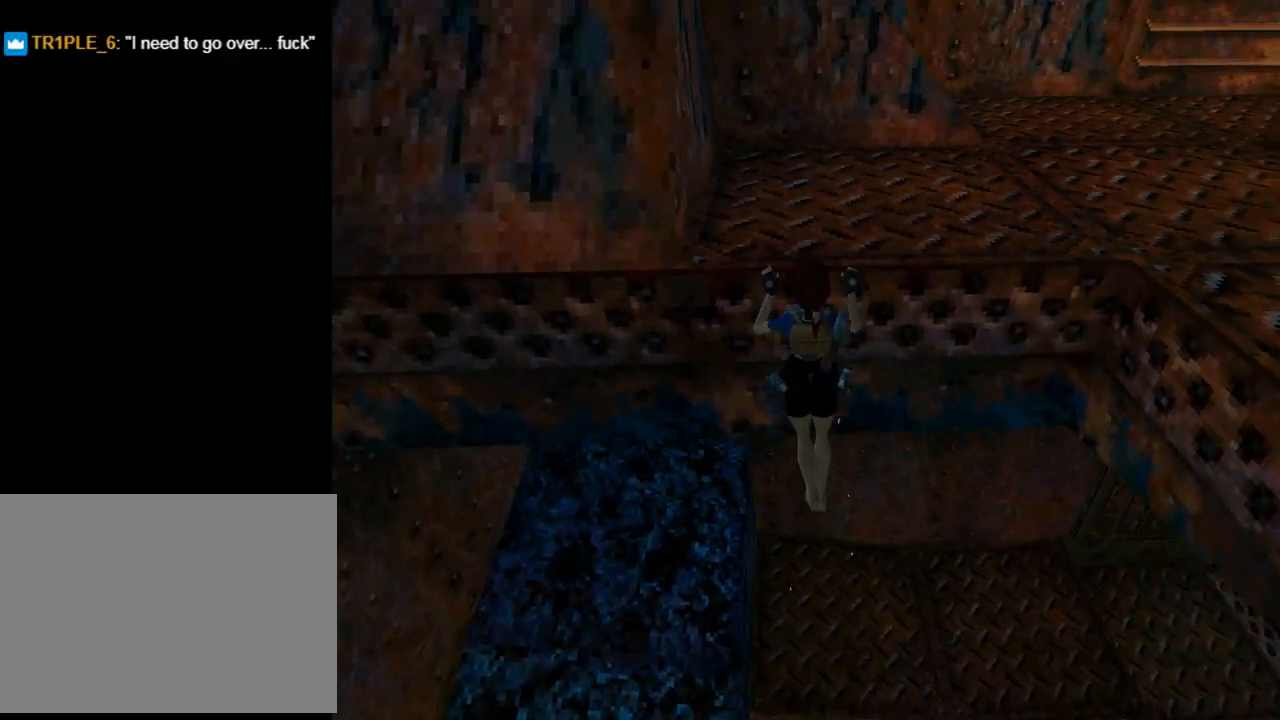
{"buttons": ["CROSS", "DPAD_RIGHT"], "left_stick": "center", "events": [[267, "DPAD_UP", "up"], [500, "DPAD_RIGHT", "down"]]}